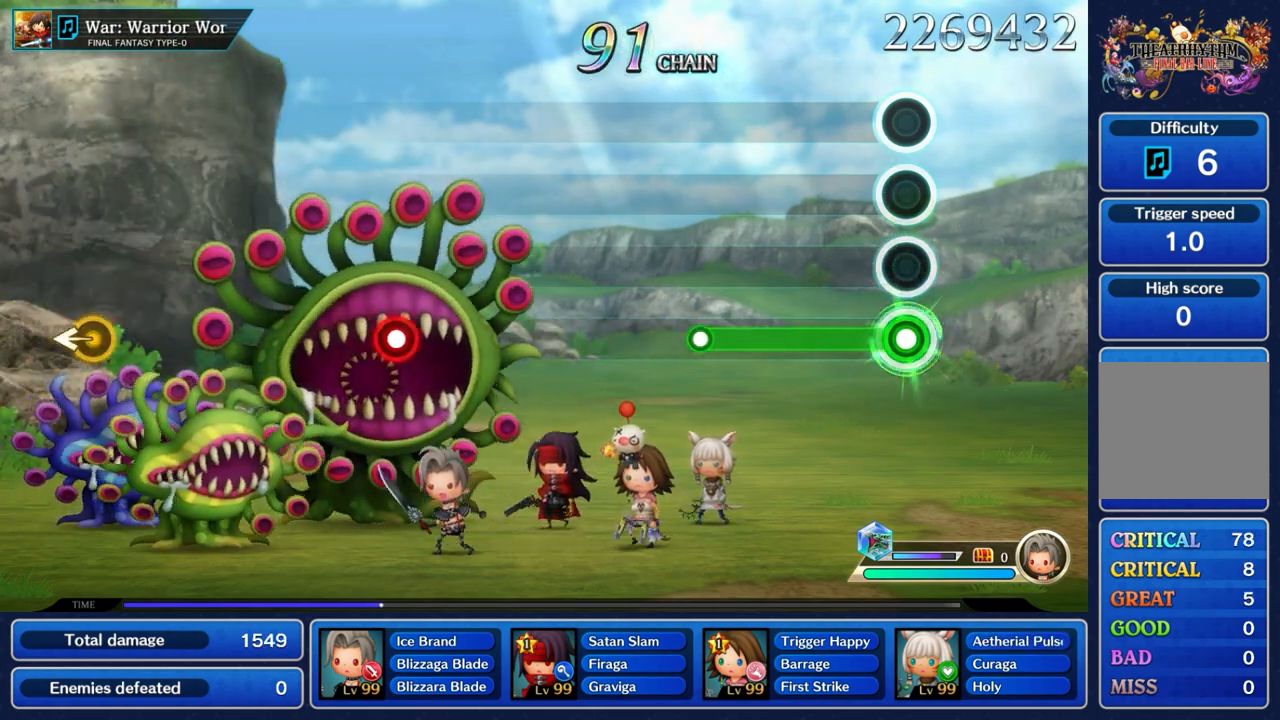
Gameplay with a controller (Nintendo layout); each line is a JSON object with the inputs held at the frame after it. "events" lists button and stick changes between this image and that frame as [ms after this image, input, new state], when the widget could be followed in between. Not read: L3 R3 SELECT START.
{"buttons": ["A"], "left_stick": "center", "right_stick": "center", "events": []}
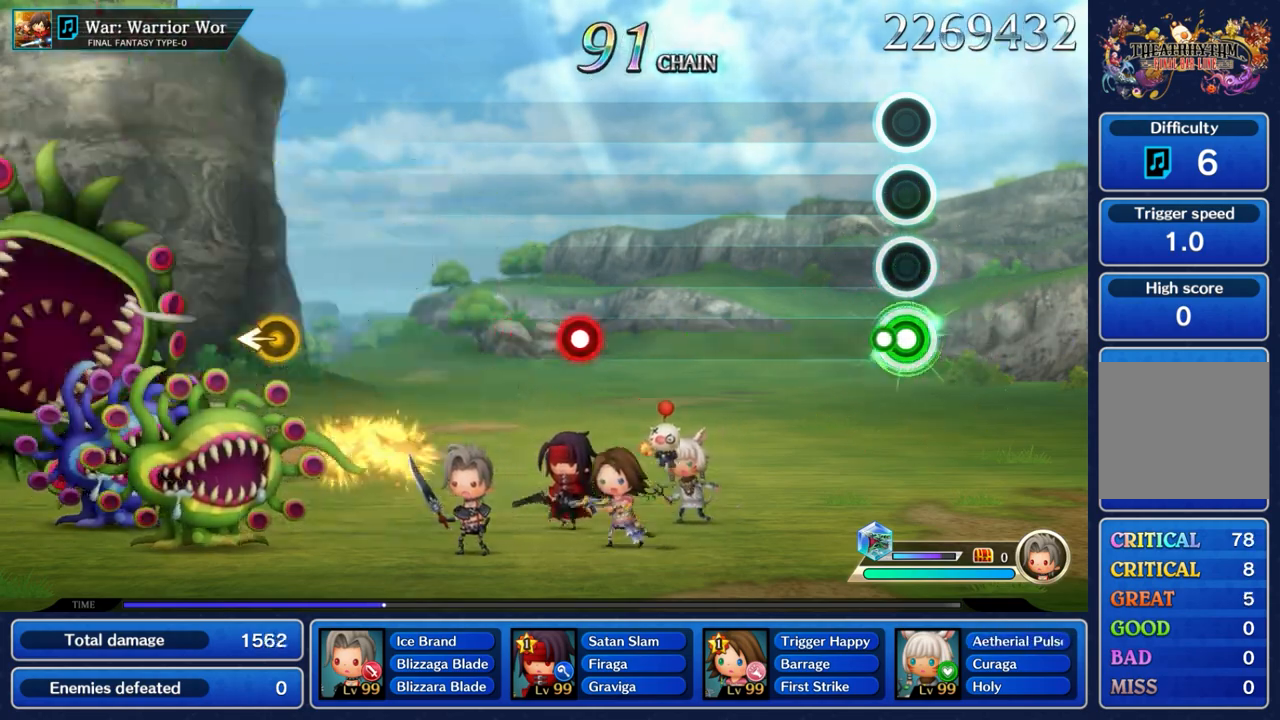
{"buttons": [], "left_stick": "center", "right_stick": "center", "events": [[117, "A", "up"]]}
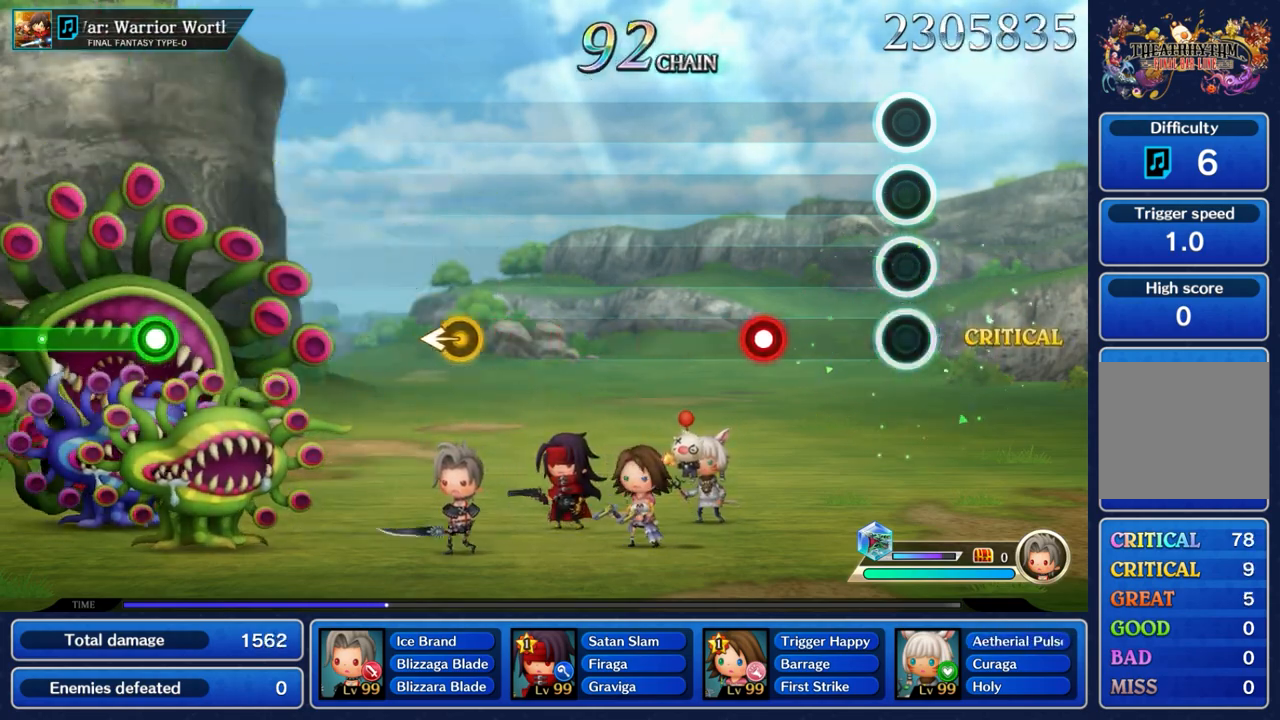
{"buttons": ["A"], "left_stick": "center", "right_stick": "center", "events": [[383, "A", "down"]]}
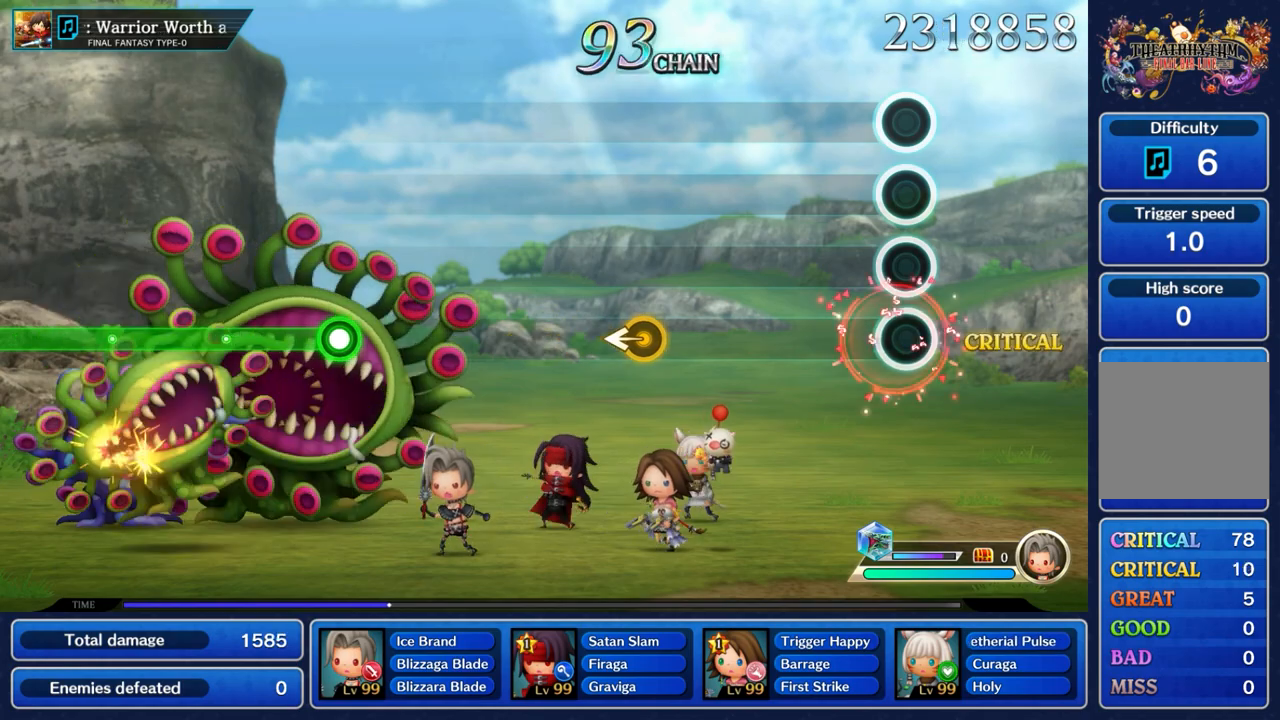
{"buttons": [], "left_stick": "center", "right_stick": "center", "events": [[50, "A", "up"]]}
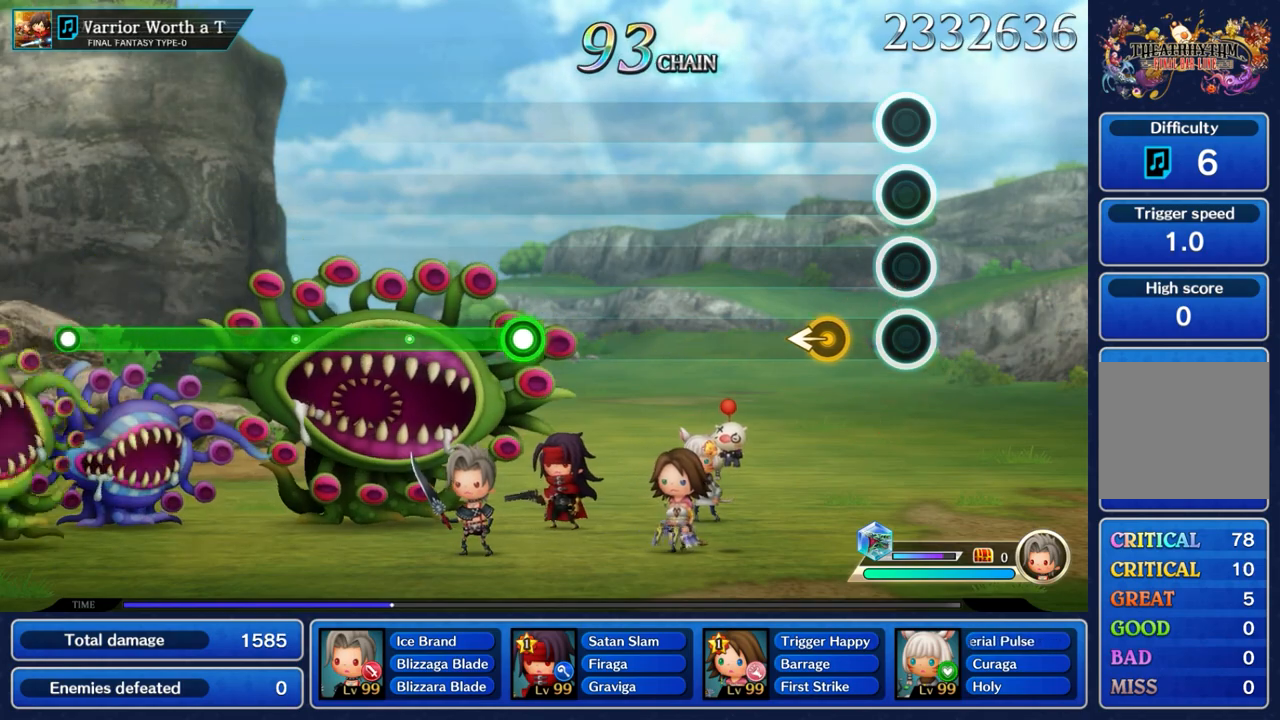
{"buttons": [], "left_stick": "center", "right_stick": "center"}
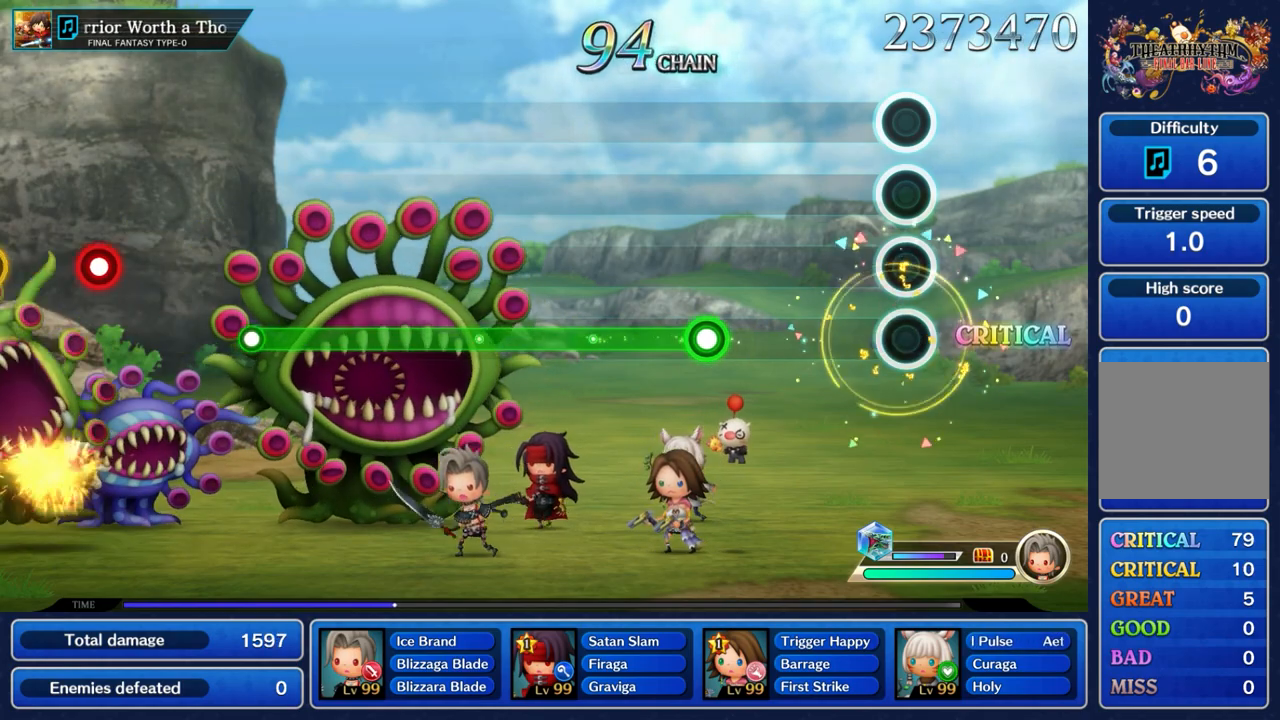
{"buttons": [], "left_stick": "center", "right_stick": "center", "events": []}
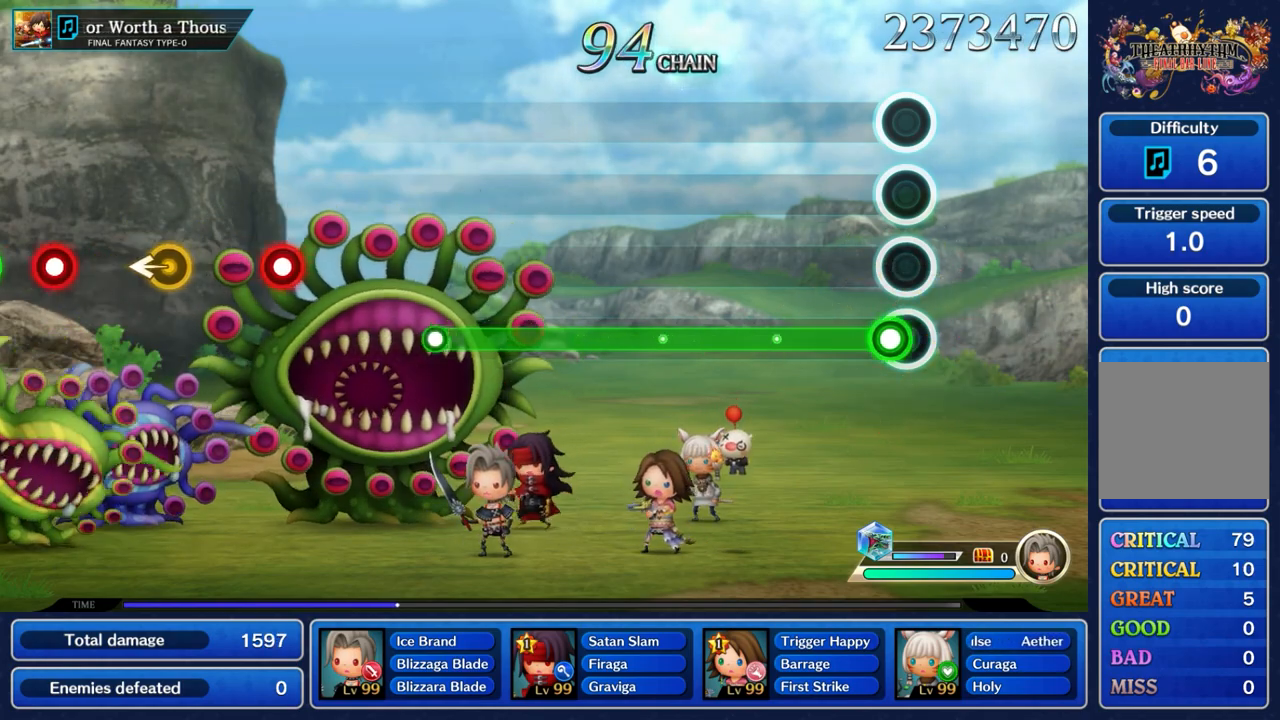
{"buttons": ["A"], "left_stick": "center", "right_stick": "center", "events": [[33, "A", "down"]]}
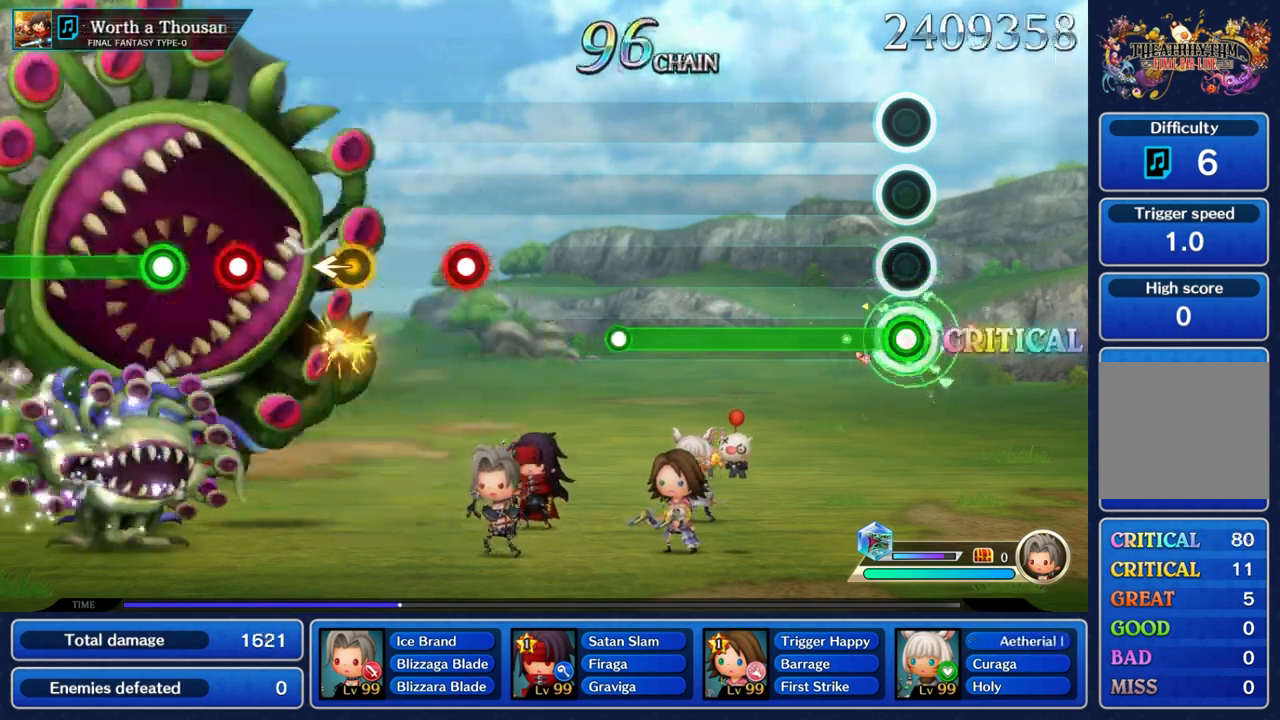
{"buttons": ["A"], "left_stick": "center", "right_stick": "center", "events": []}
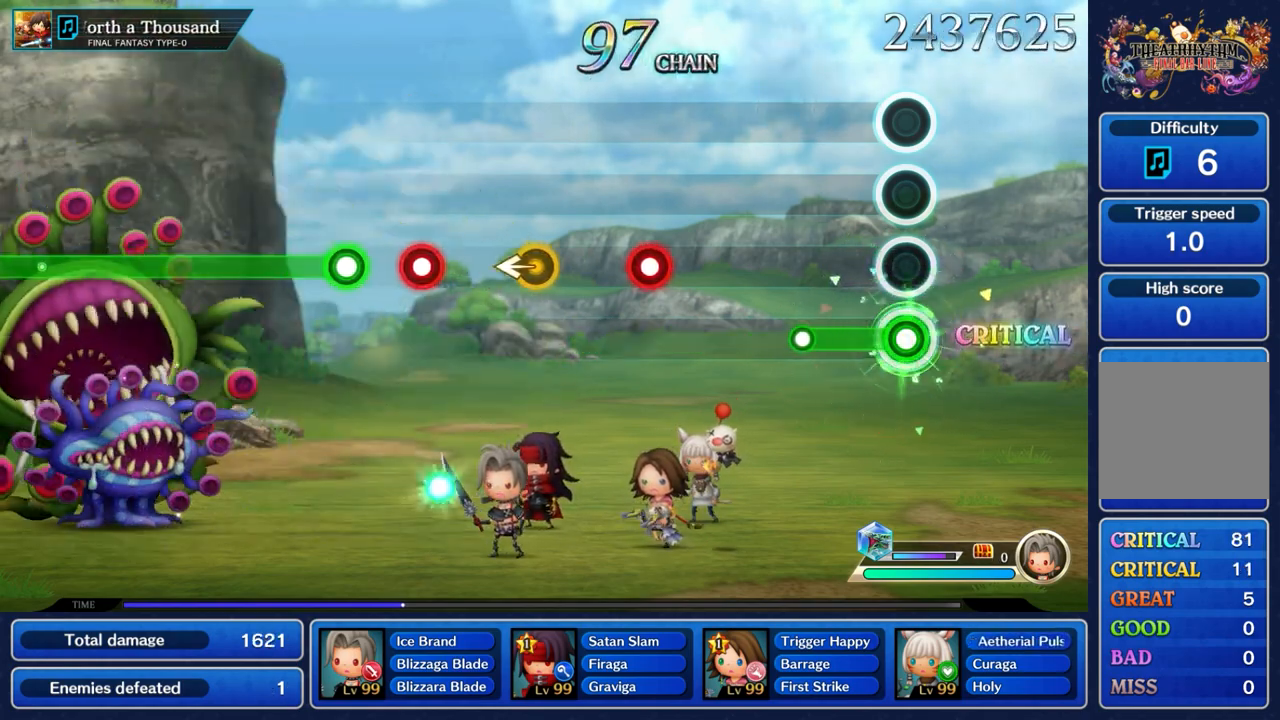
{"buttons": [], "left_stick": "center", "right_stick": "center", "events": [[367, "A", "up"]]}
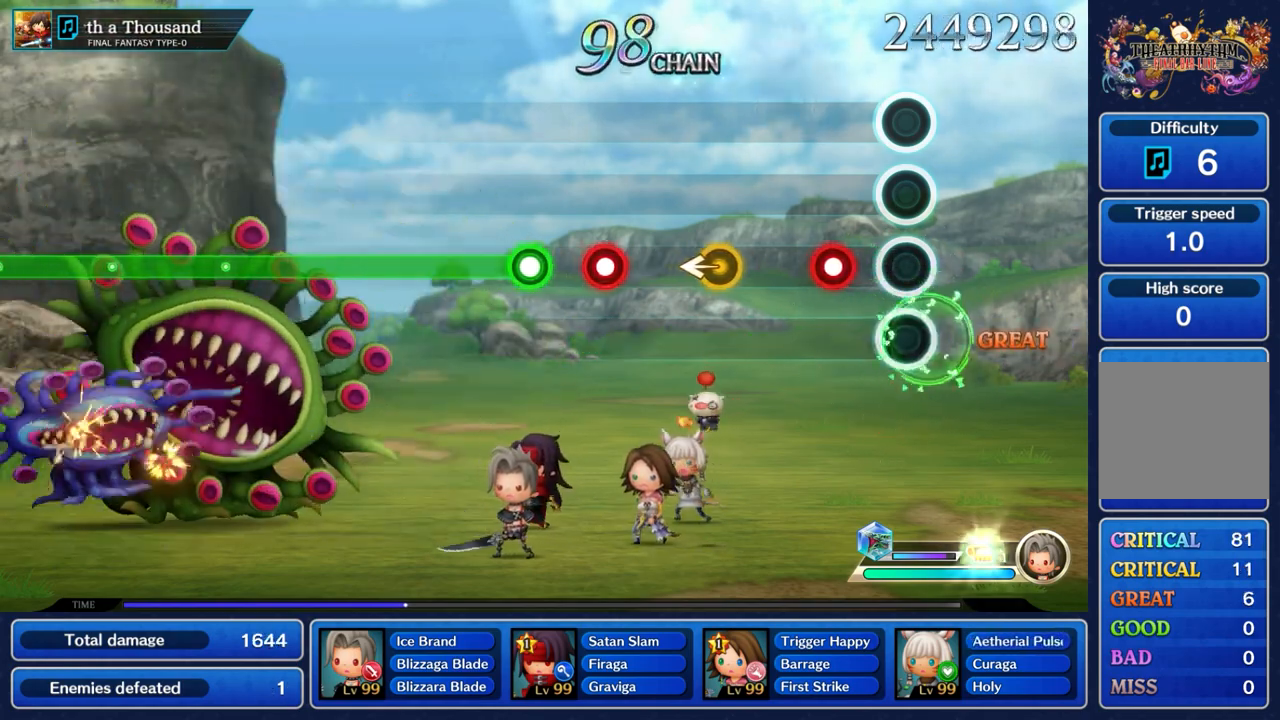
{"buttons": [], "left_stick": "center", "right_stick": "center", "events": [[267, "A", "down"], [400, "A", "up"]]}
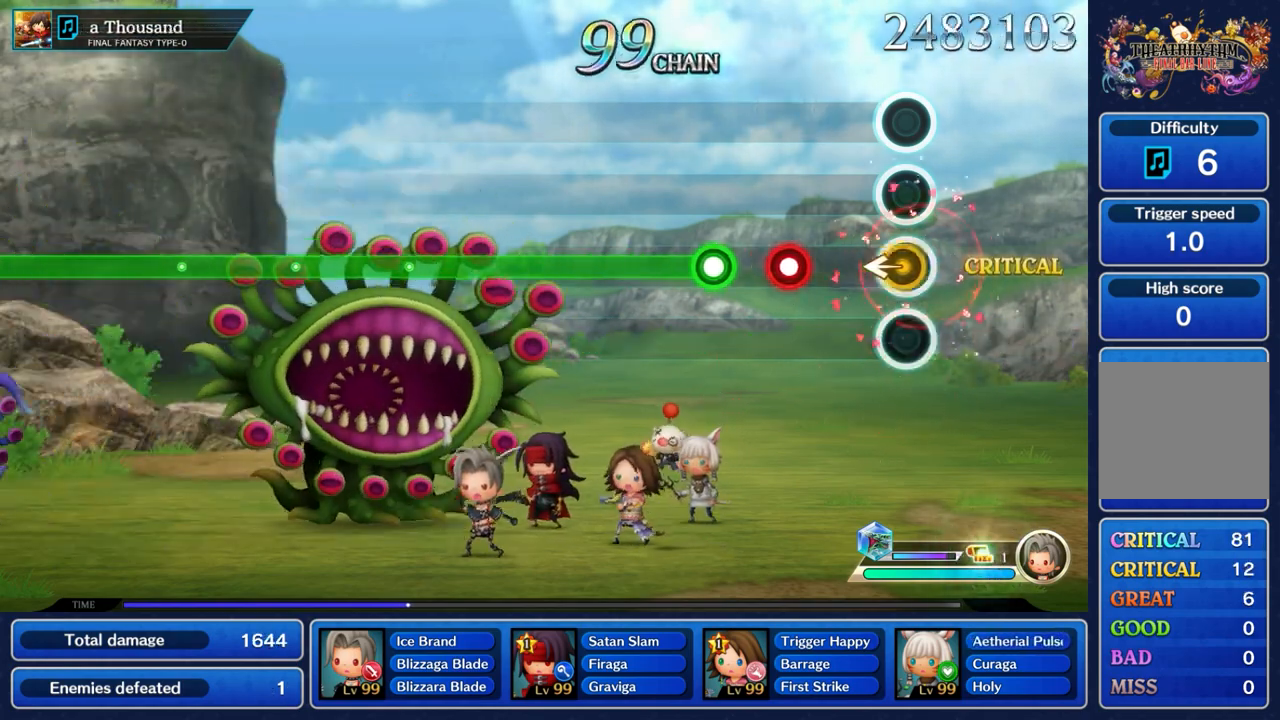
{"buttons": [], "left_stick": "center", "right_stick": "center"}
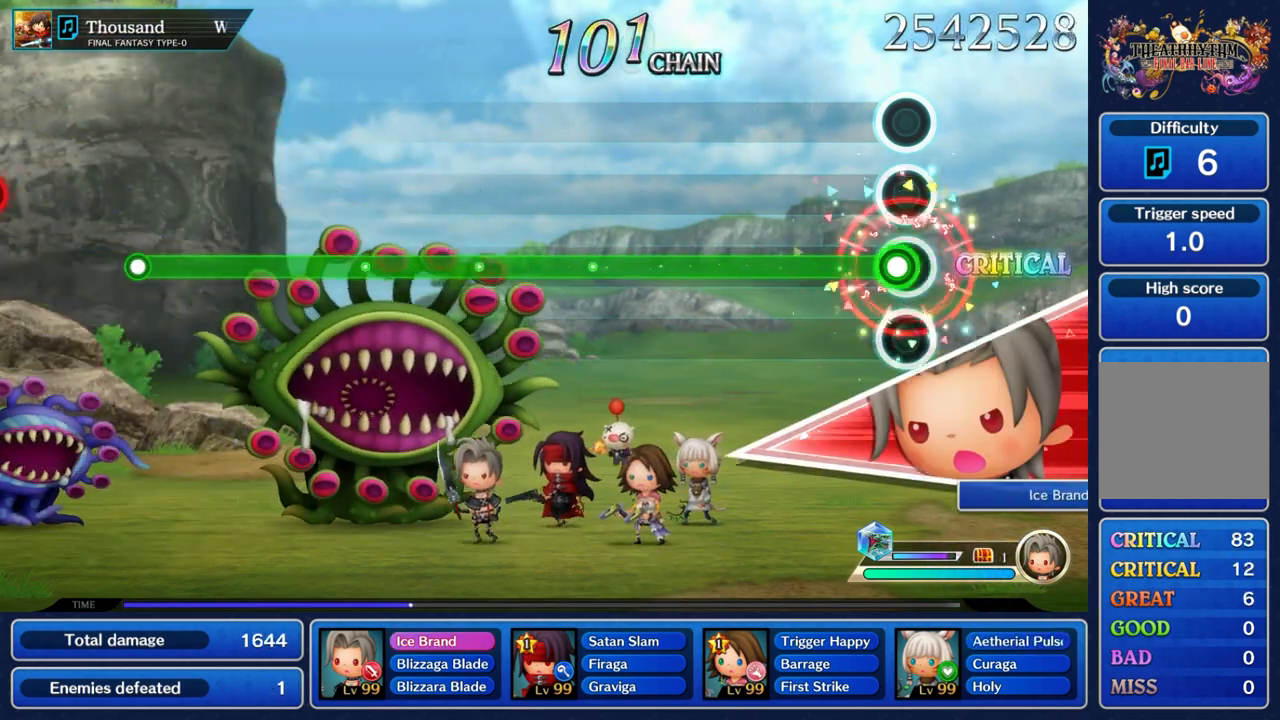
{"buttons": ["A"], "left_stick": "center", "right_stick": "center", "events": [[100, "A", "down"]]}
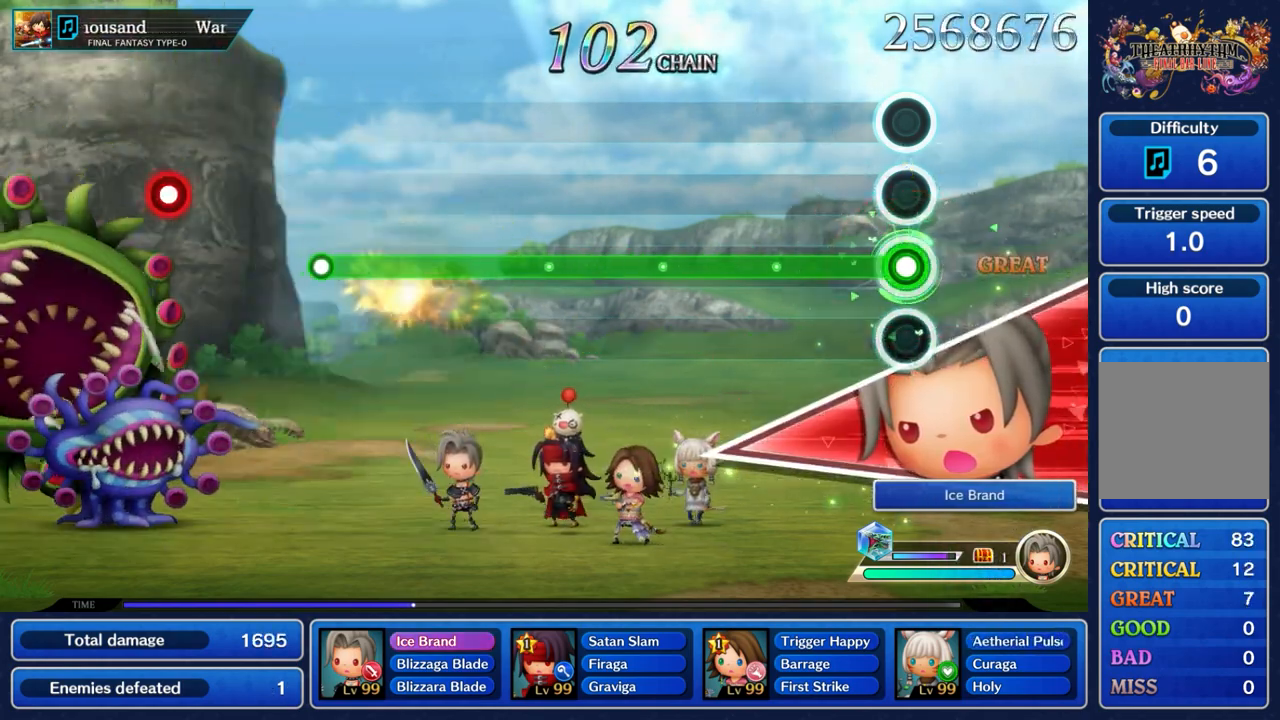
{"buttons": ["A"], "left_stick": "center", "right_stick": "center", "events": []}
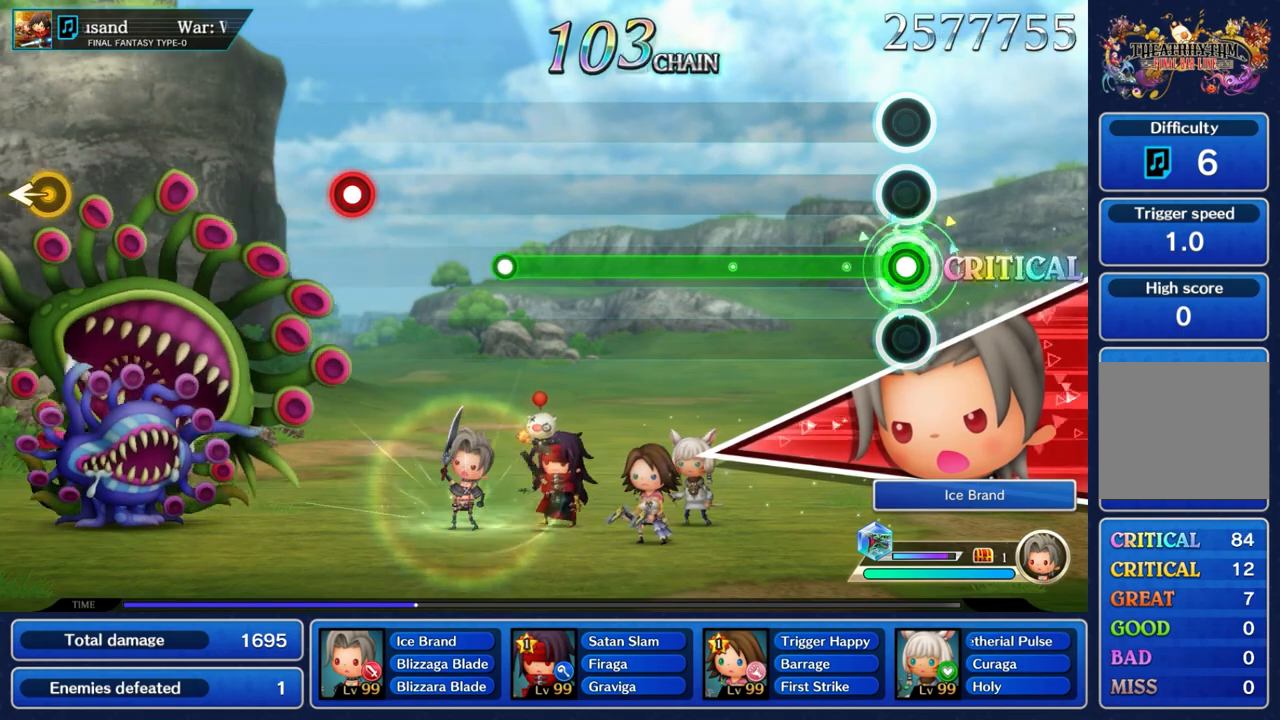
{"buttons": ["A"], "left_stick": "center", "right_stick": "center", "events": []}
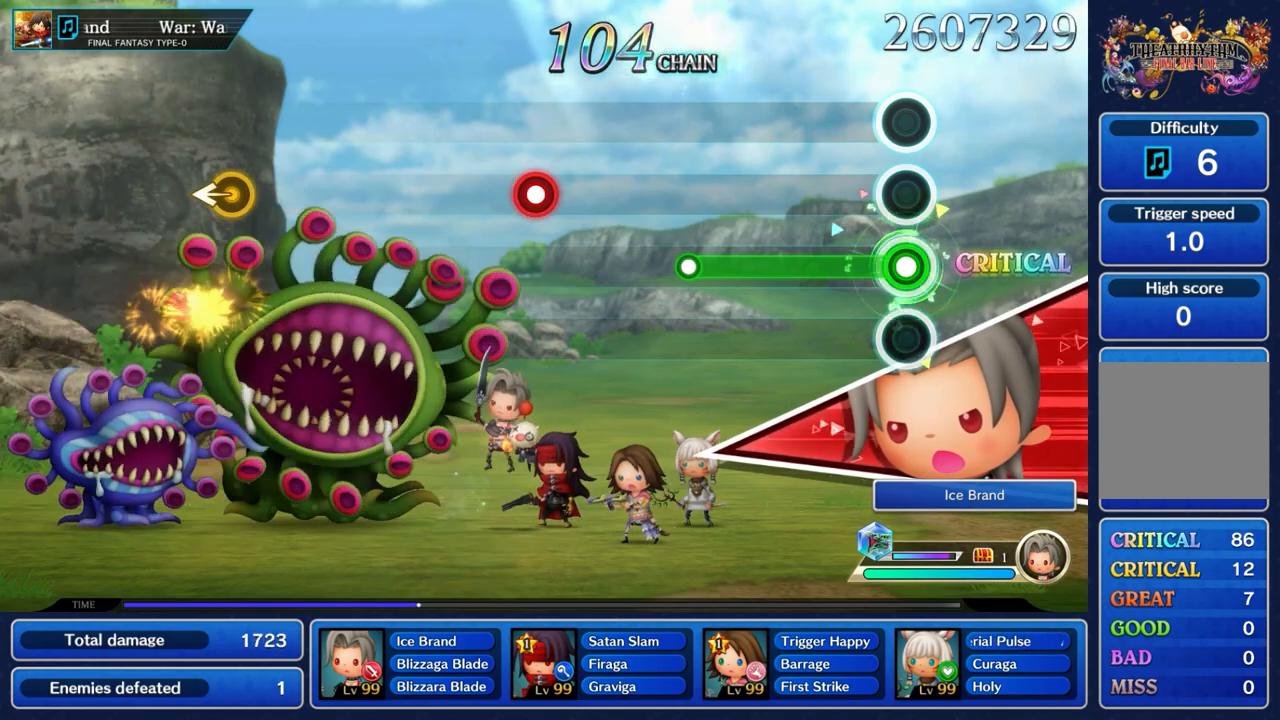
{"buttons": ["A"], "left_stick": "center", "right_stick": "center", "events": []}
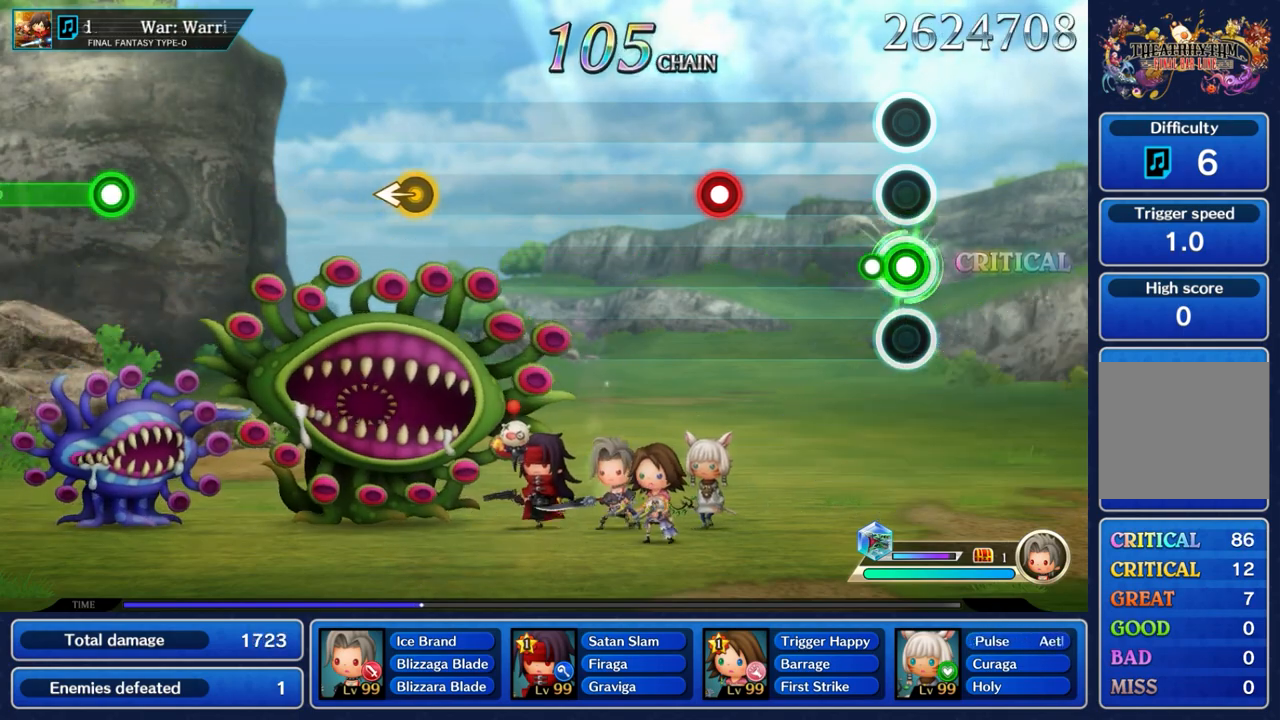
{"buttons": ["A"], "left_stick": "center", "right_stick": "center", "events": []}
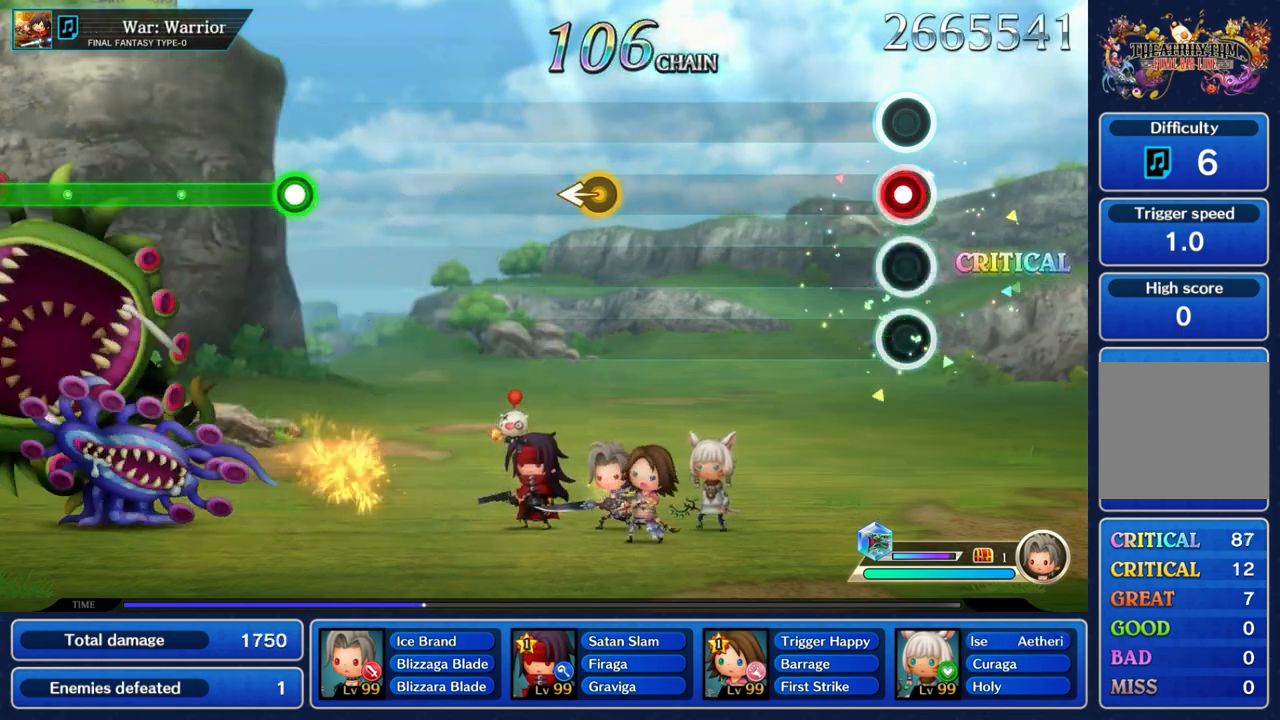
{"buttons": [], "left_stick": "center", "right_stick": "center", "events": [[317, "A", "up"]]}
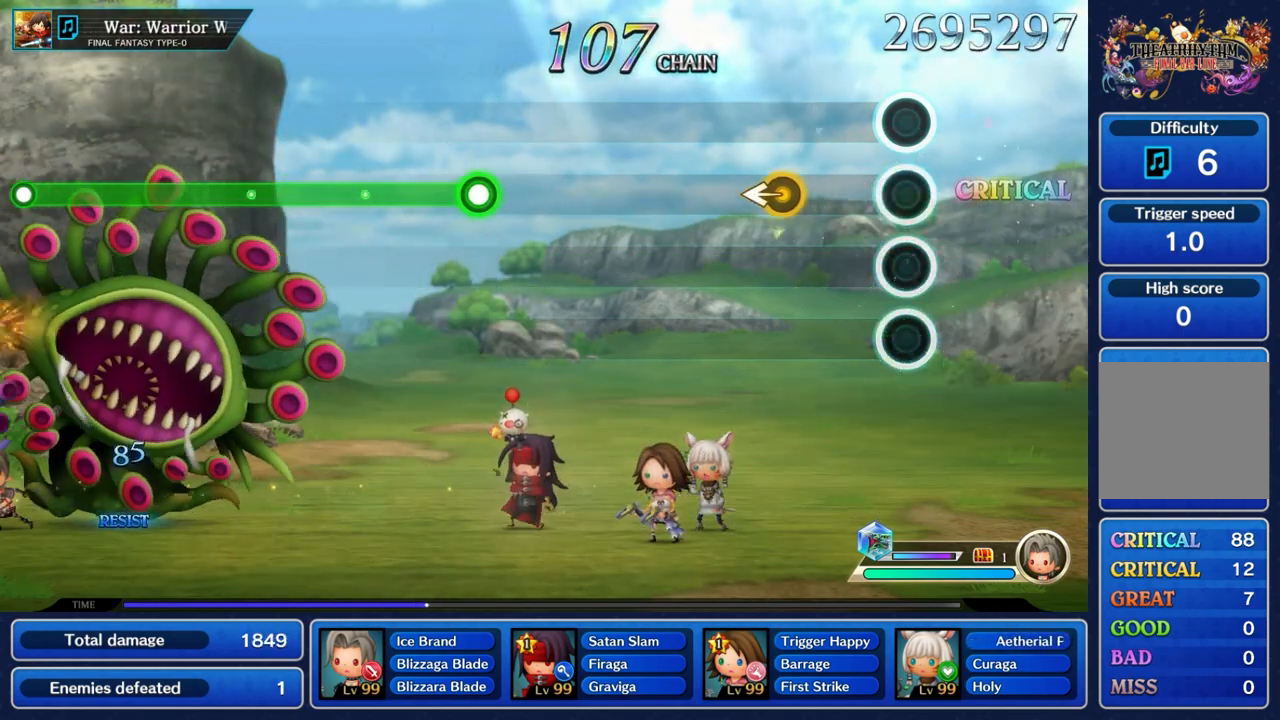
{"buttons": [], "left_stick": "left", "right_stick": "center", "events": [[367, "left_stick", "left"]]}
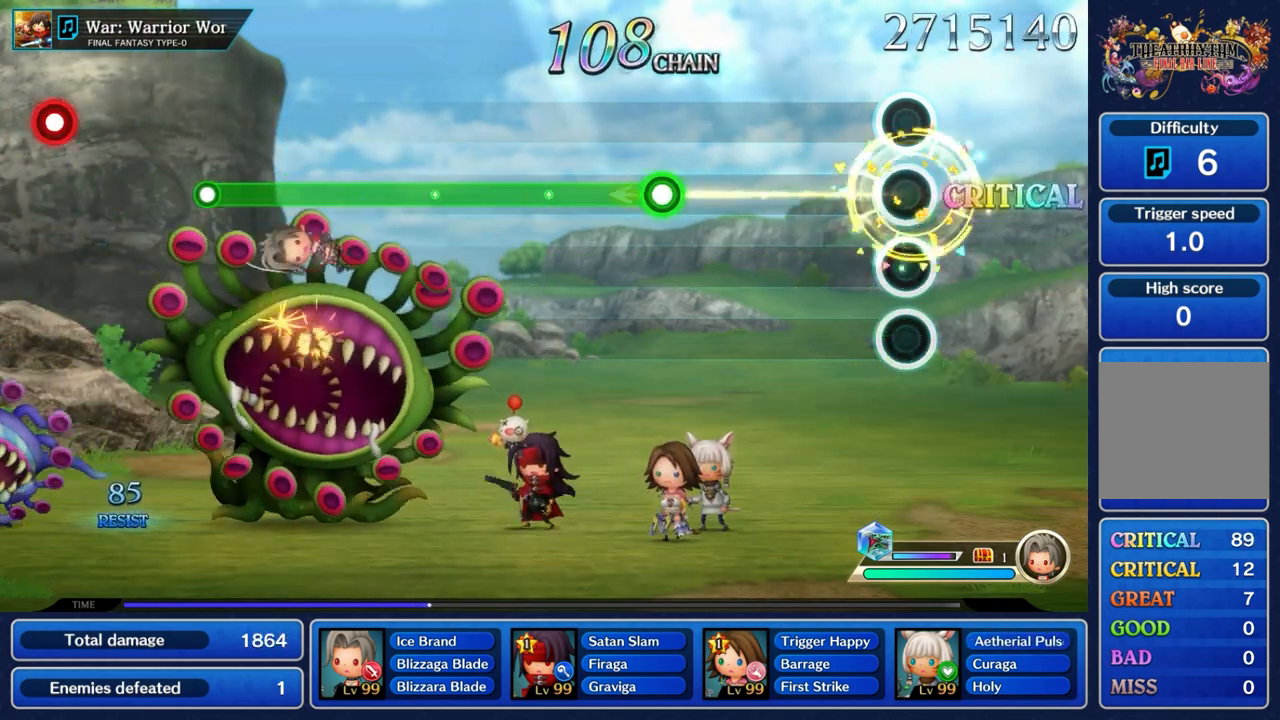
{"buttons": [], "left_stick": "center", "right_stick": "center", "events": [[33, "left_stick", "center"]]}
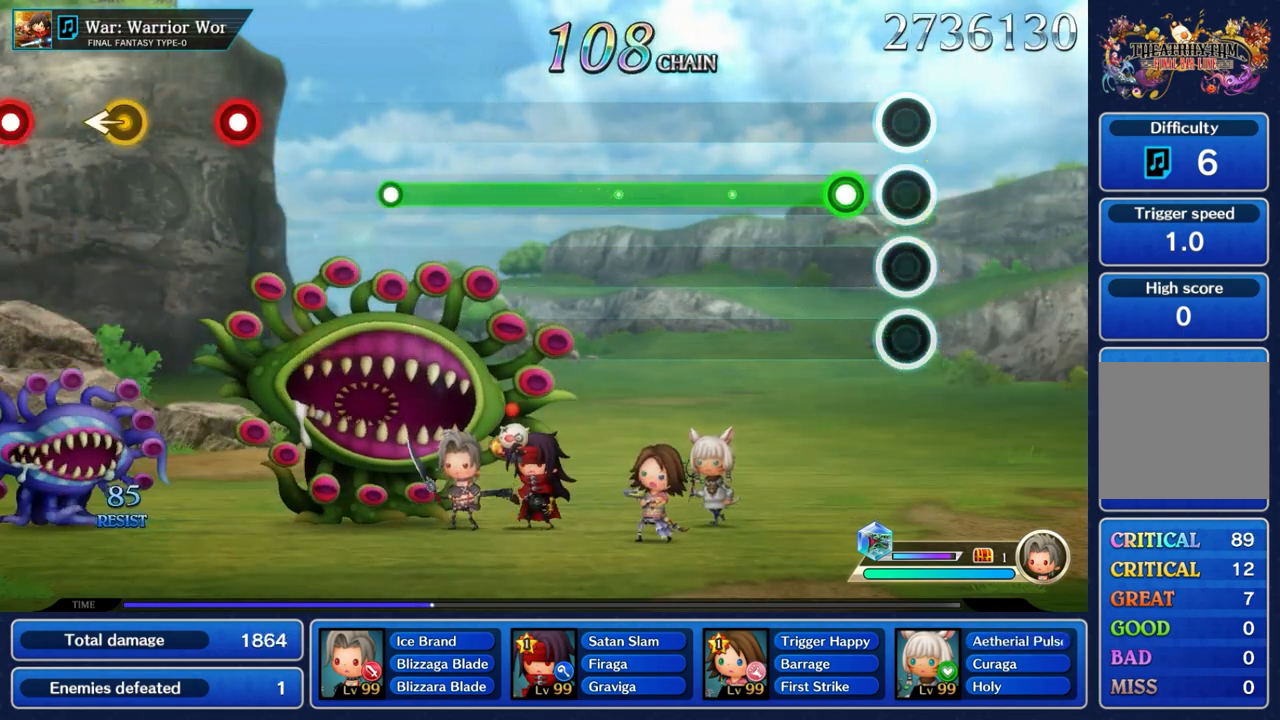
{"buttons": ["A"], "left_stick": "center", "right_stick": "center", "events": [[183, "A", "down"]]}
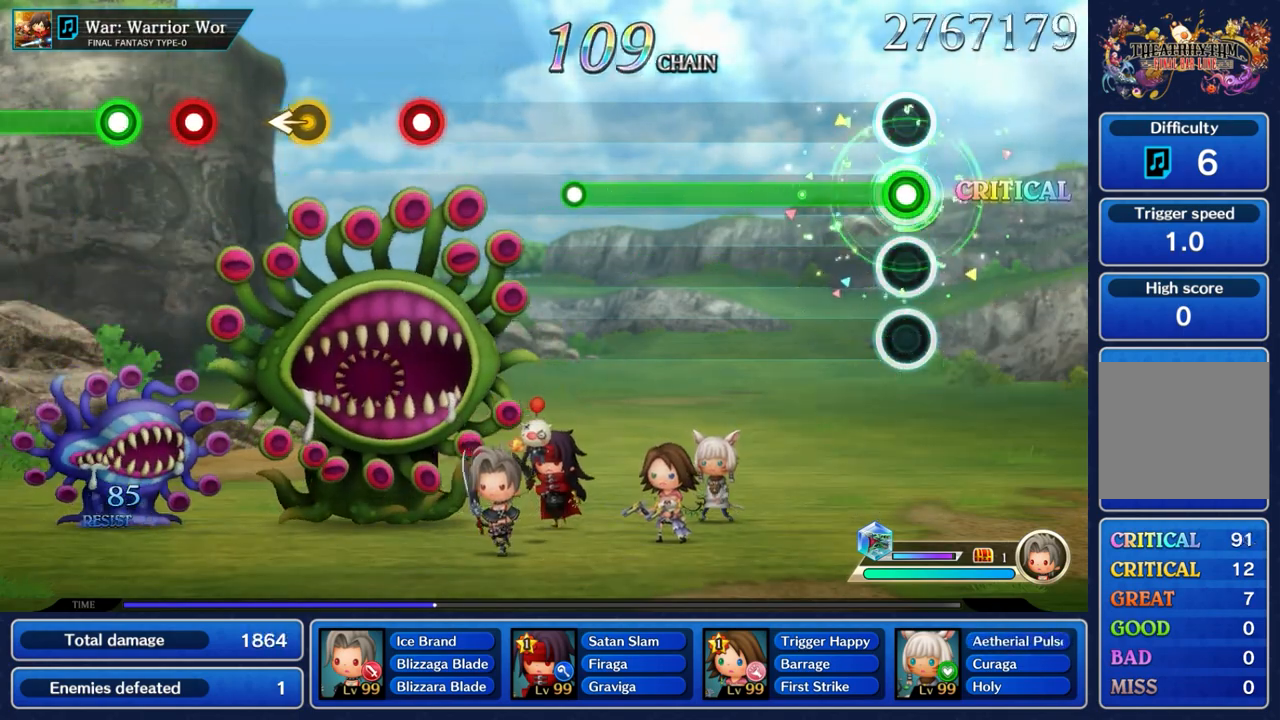
{"buttons": ["A"], "left_stick": "center", "right_stick": "center", "events": []}
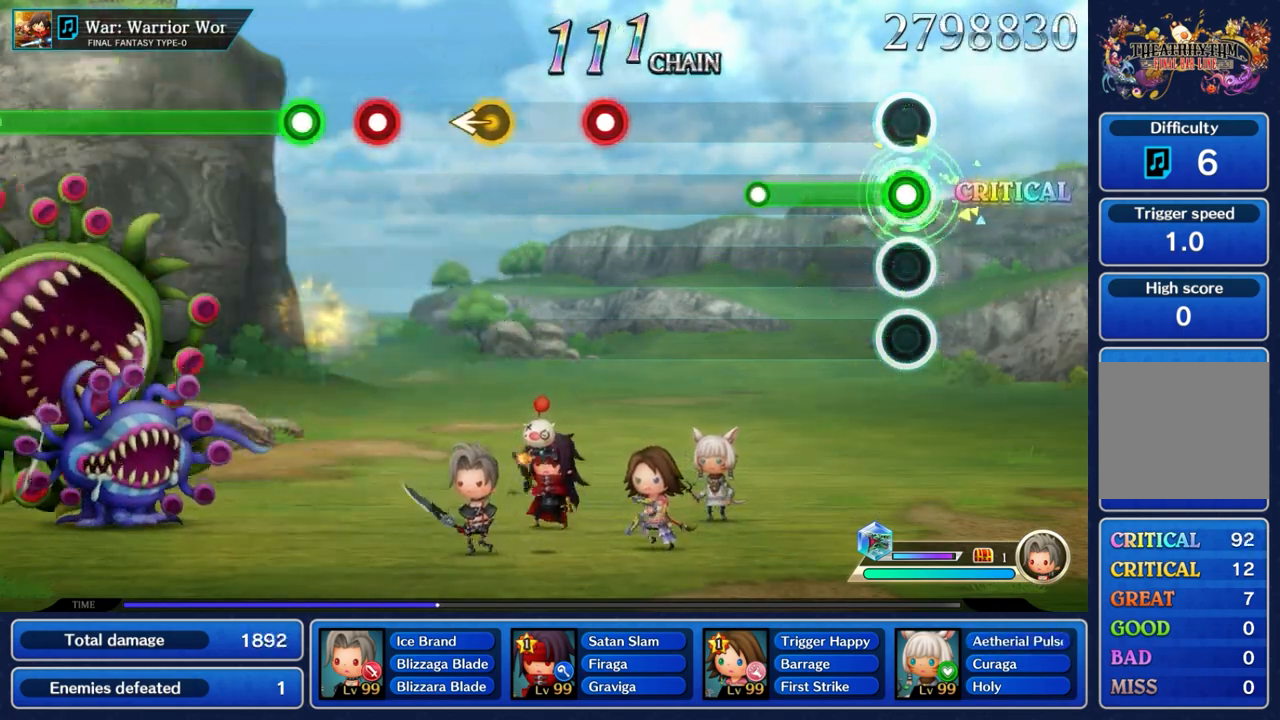
{"buttons": [], "left_stick": "center", "right_stick": "center", "events": [[450, "A", "up"]]}
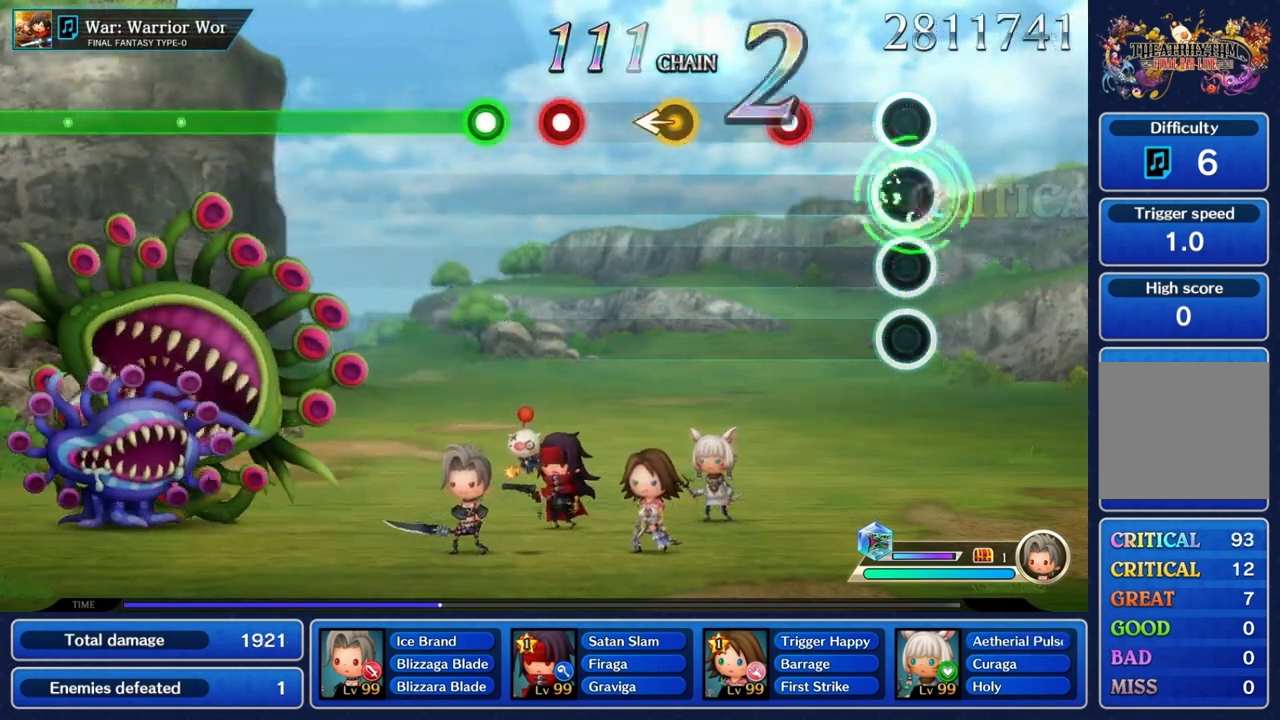
{"buttons": ["A"], "left_stick": "center", "right_stick": "center", "events": [[383, "A", "down"]]}
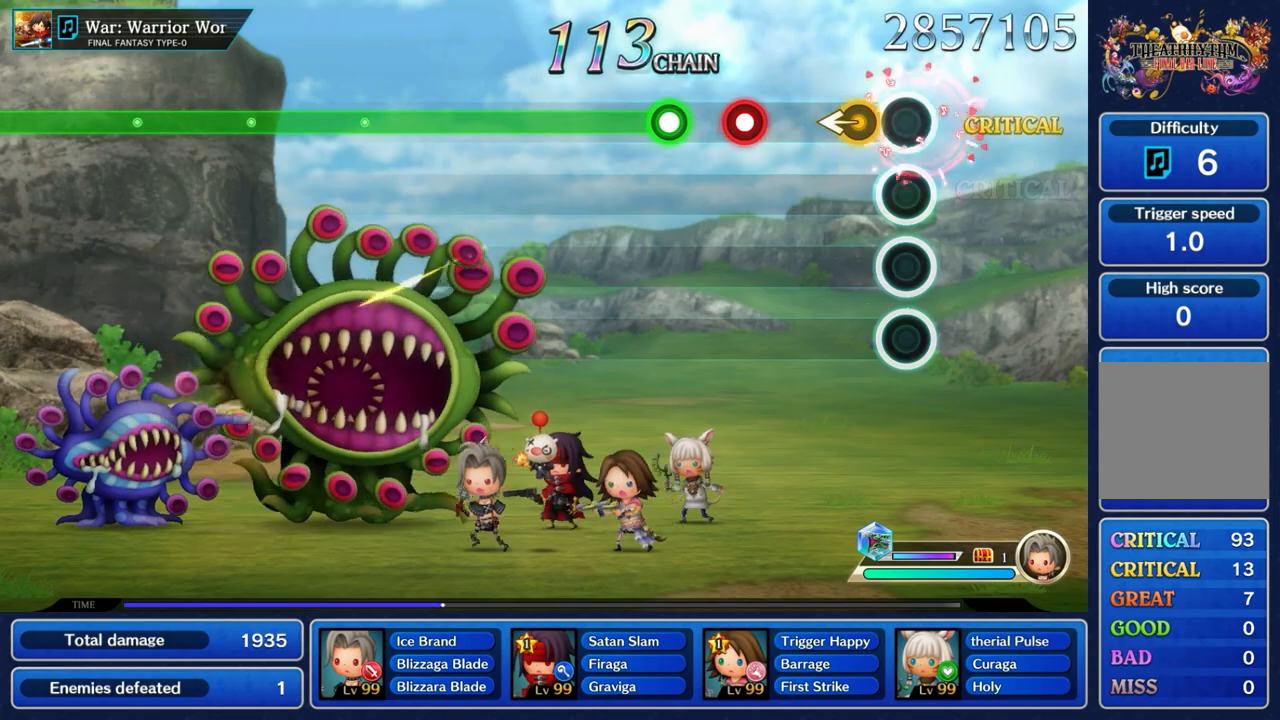
{"buttons": ["A"], "left_stick": "center", "right_stick": "center", "events": [[17, "A", "up"], [133, "left_stick", "left"], [317, "left_stick", "center"], [450, "A", "down"]]}
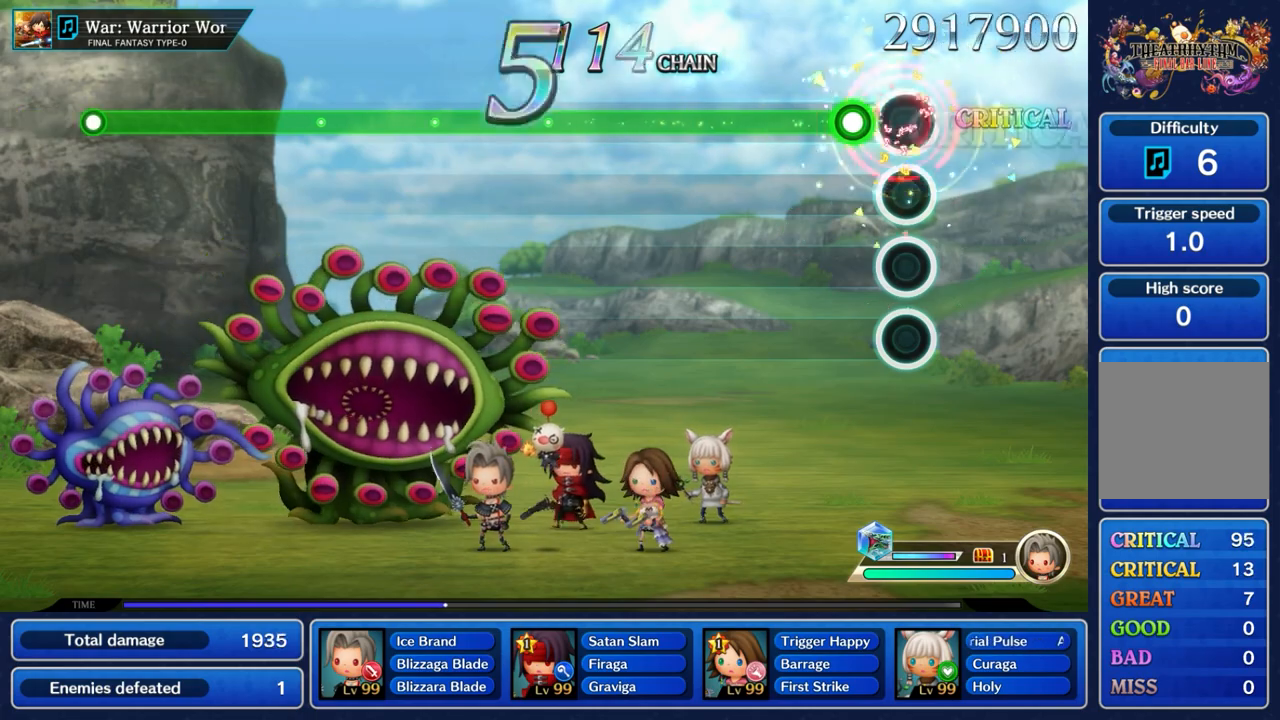
{"buttons": ["A"], "left_stick": "center", "right_stick": "center", "events": [[67, "A", "up"], [217, "A", "down"]]}
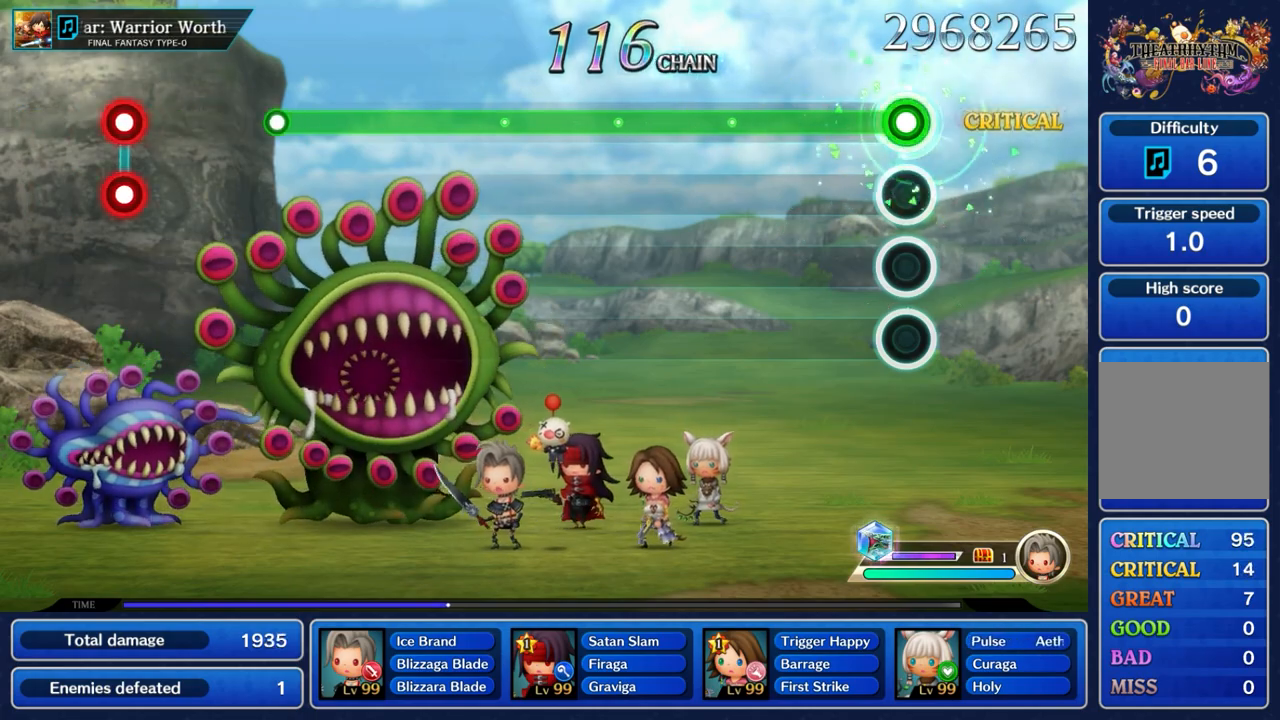
{"buttons": ["A"], "left_stick": "center", "right_stick": "center", "events": []}
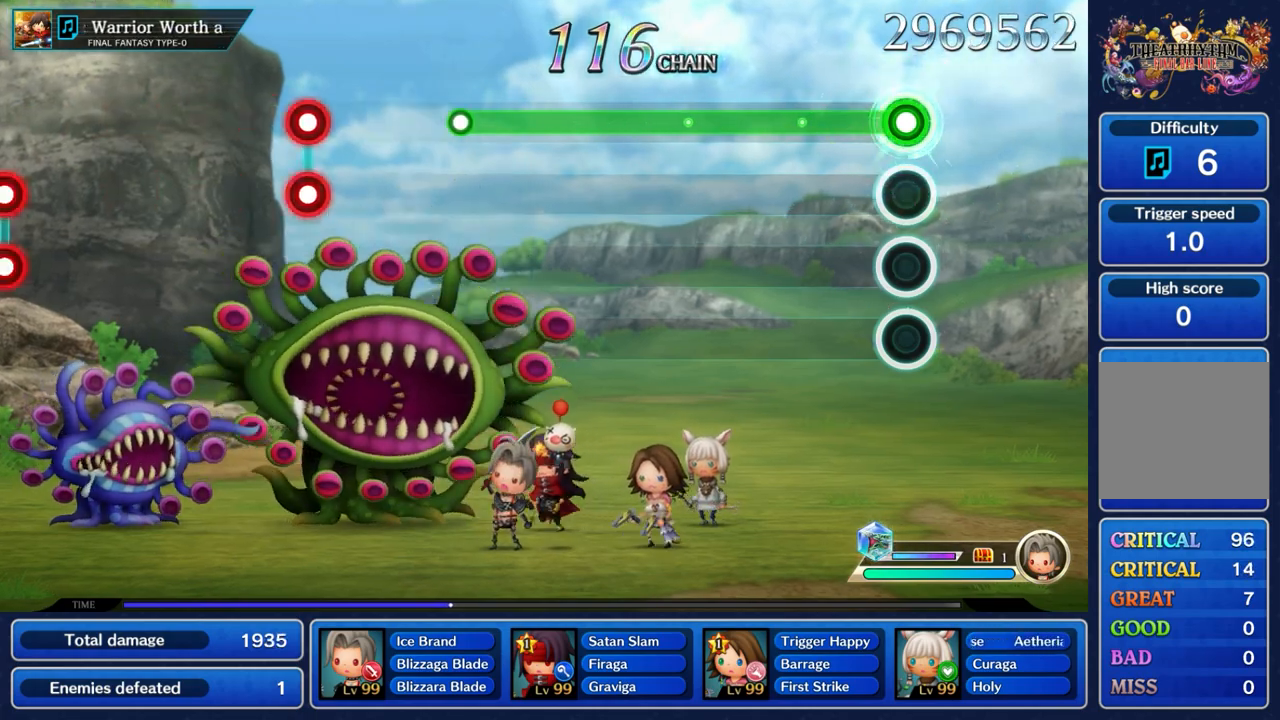
{"buttons": ["A"], "left_stick": "center", "right_stick": "center", "events": []}
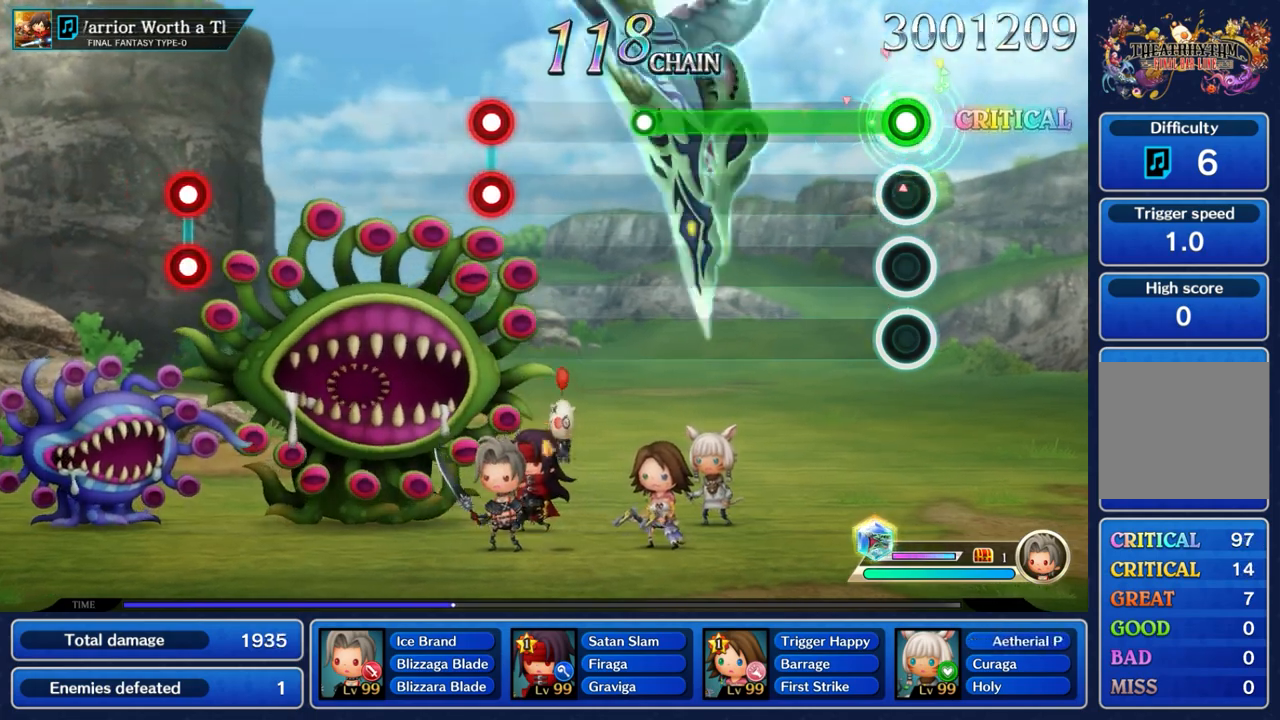
{"buttons": ["A"], "left_stick": "center", "right_stick": "center", "events": []}
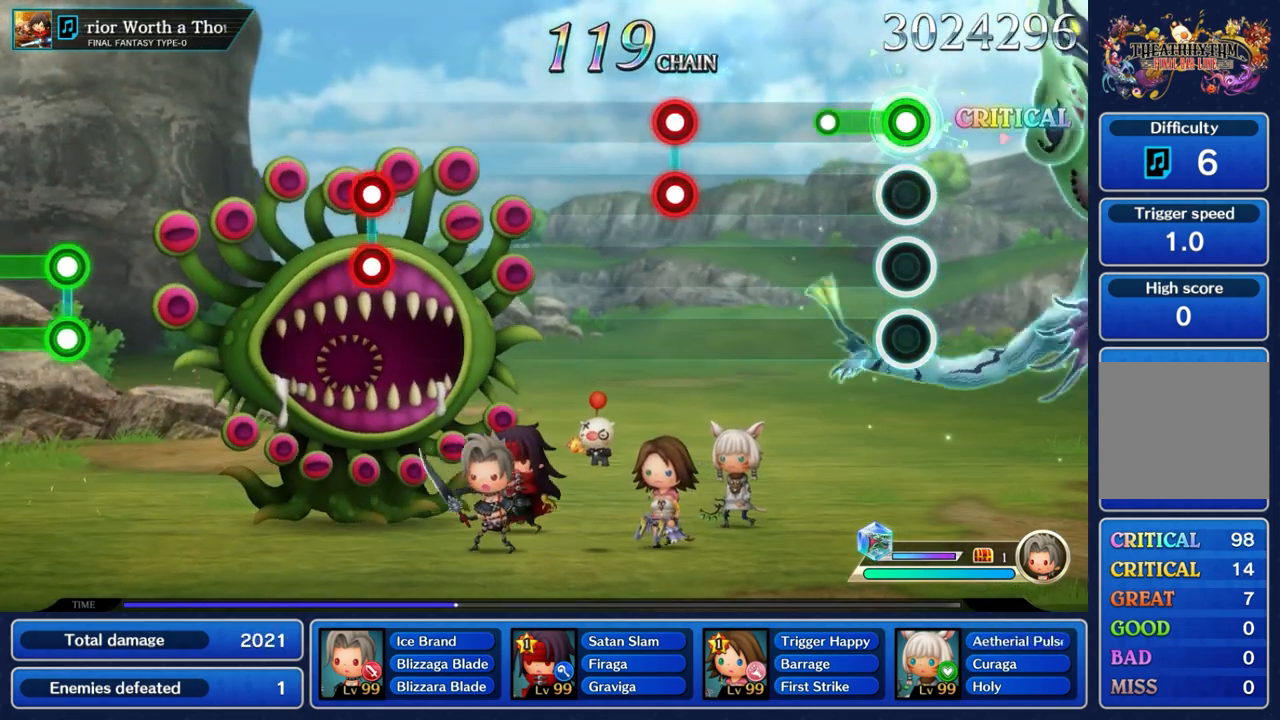
{"buttons": [], "left_stick": "center", "right_stick": "center", "events": [[250, "A", "up"]]}
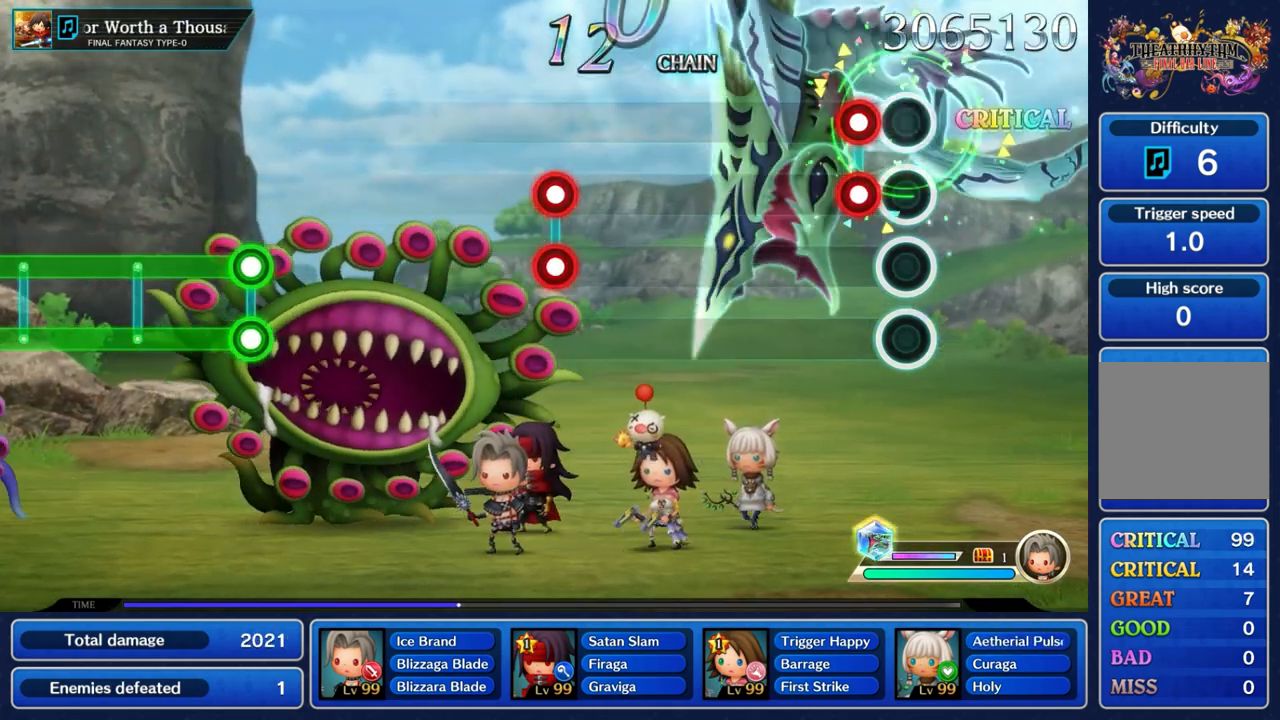
{"buttons": [], "left_stick": "center", "right_stick": "center", "events": [[167, "A", "down"], [167, "L2", "down"], [300, "A", "up"], [333, "L2", "up"]]}